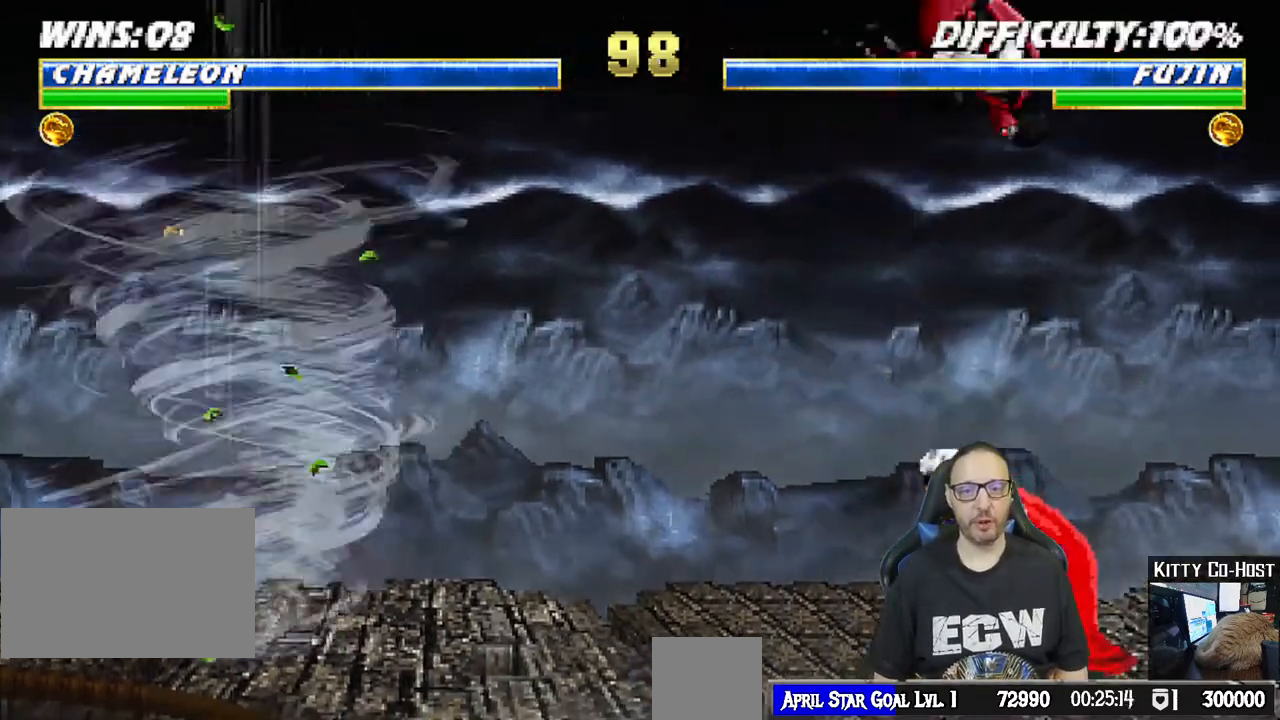
Gameplay with a controller (PlayStation layout); each line is a JSON object with the inputs held at the frame after it. "events" lists button and stick changes between this image and that frame as [ms after this image, input, new state], when the widget could be followed in between.
{"buttons": ["CROSS", "L1"], "left_stick": "center", "right_stick": "center", "events": [[183, "SQUARE", "down"], [267, "DPAD_LEFT", "up"], [317, "SQUARE", "up"], [383, "TRIANGLE", "down"], [467, "SQUARE", "down"], [467, "TRIANGLE", "up"], [483, "CROSS", "down"], [483, "SQUARE", "up"]]}
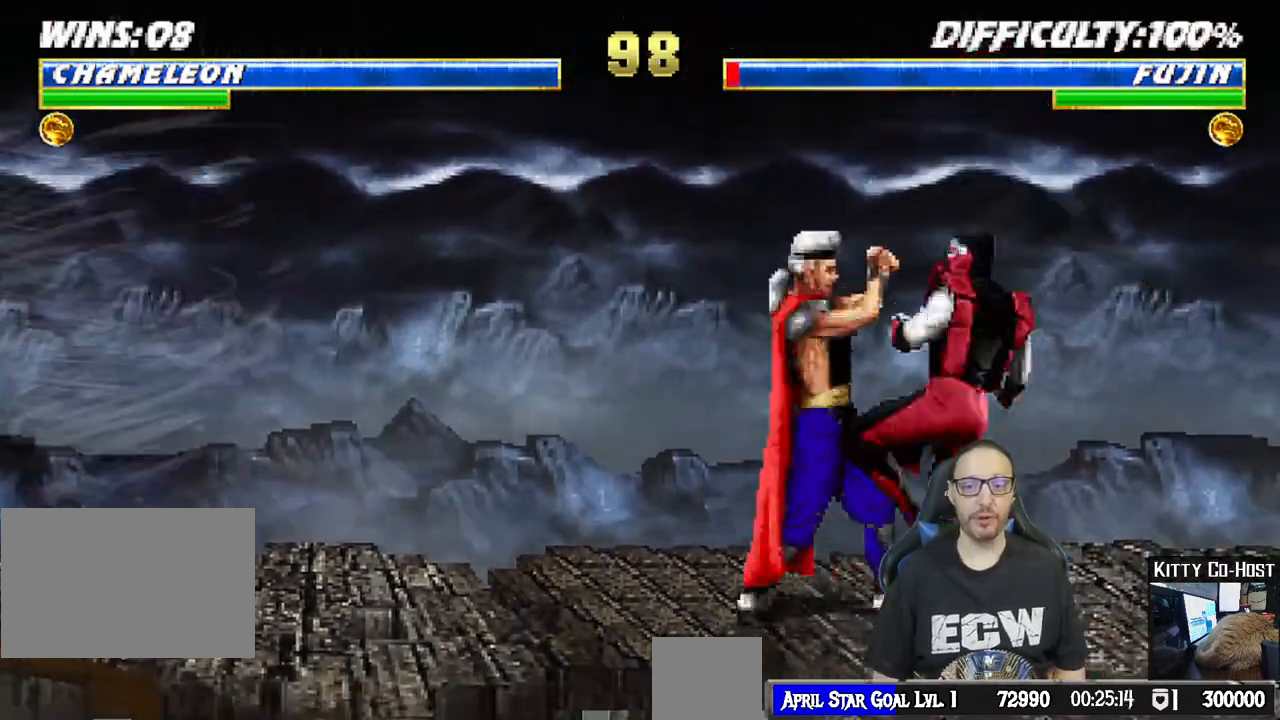
{"buttons": [], "left_stick": "center", "right_stick": "center", "events": [[67, "CROSS", "up"], [117, "CROSS", "down"], [383, "L1", "up"], [450, "left_stick", "right"], [467, "CROSS", "up"], [500, "left_stick", "center"]]}
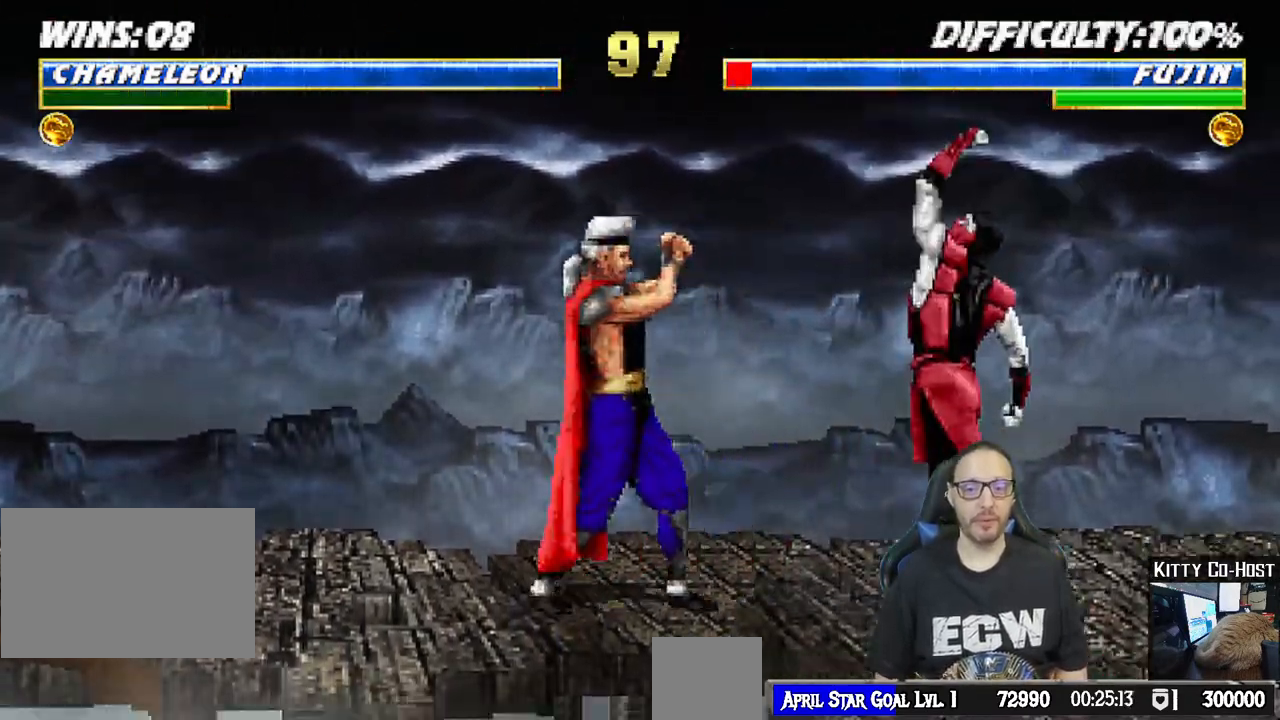
{"buttons": ["L1", "DPAD_LEFT"], "left_stick": "center", "right_stick": "center", "events": [[150, "DPAD_RIGHT", "down"], [400, "DPAD_RIGHT", "up"], [483, "L1", "down"], [500, "DPAD_LEFT", "down"]]}
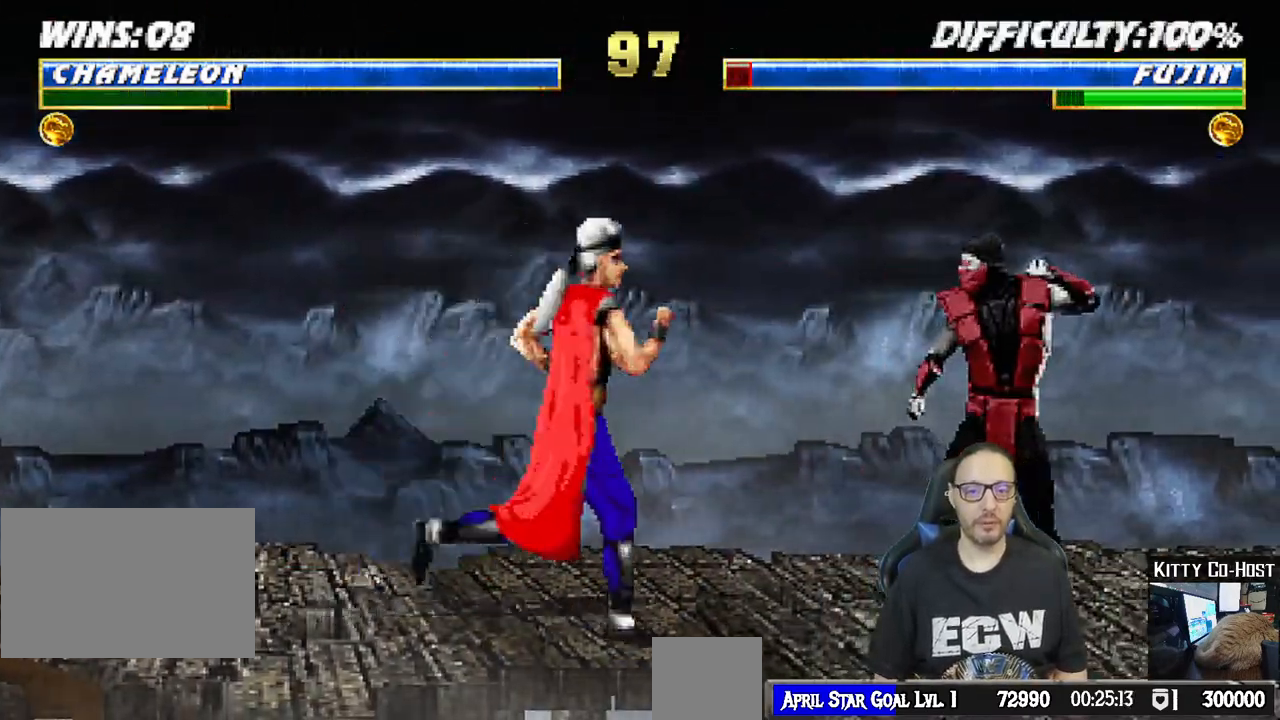
{"buttons": ["L1"], "left_stick": "center", "right_stick": "center"}
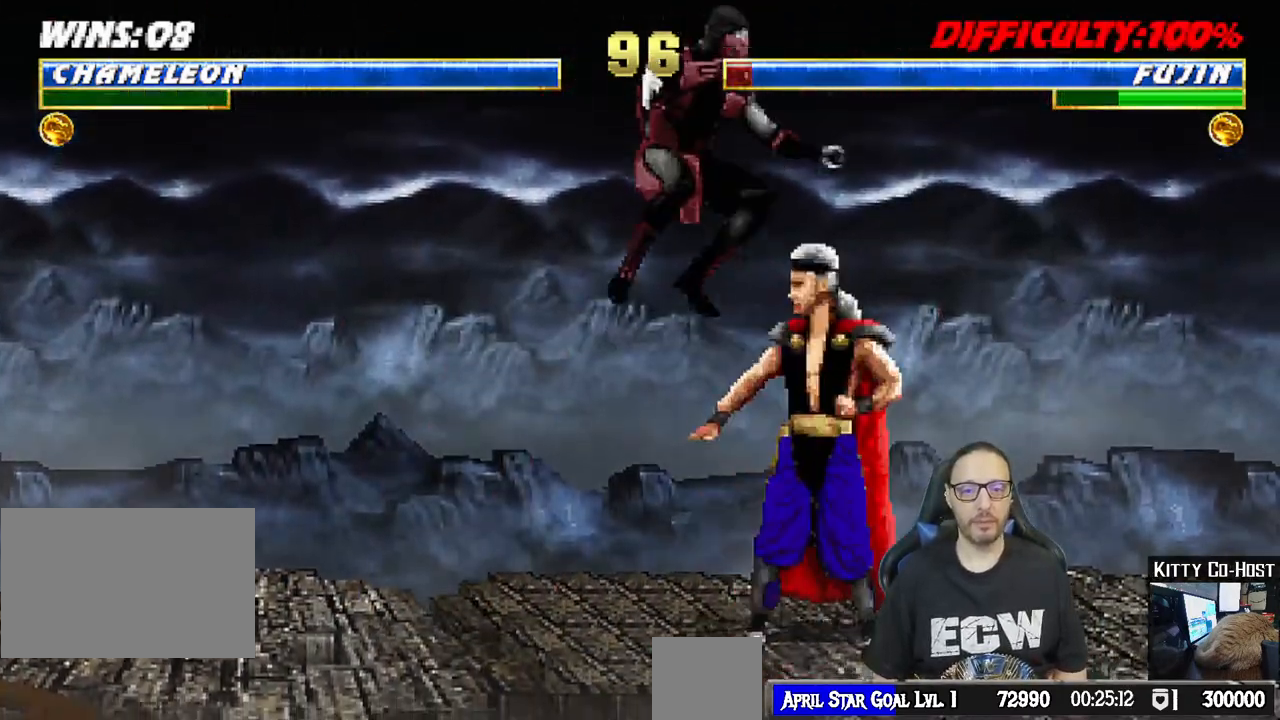
{"buttons": ["CROSS", "L1"], "left_stick": "center", "right_stick": "center", "events": [[83, "TRIANGLE", "down"], [150, "SQUARE", "down"], [167, "TRIANGLE", "up"], [183, "CROSS", "down"], [200, "SQUARE", "up"], [250, "CROSS", "up"], [317, "CROSS", "down"]]}
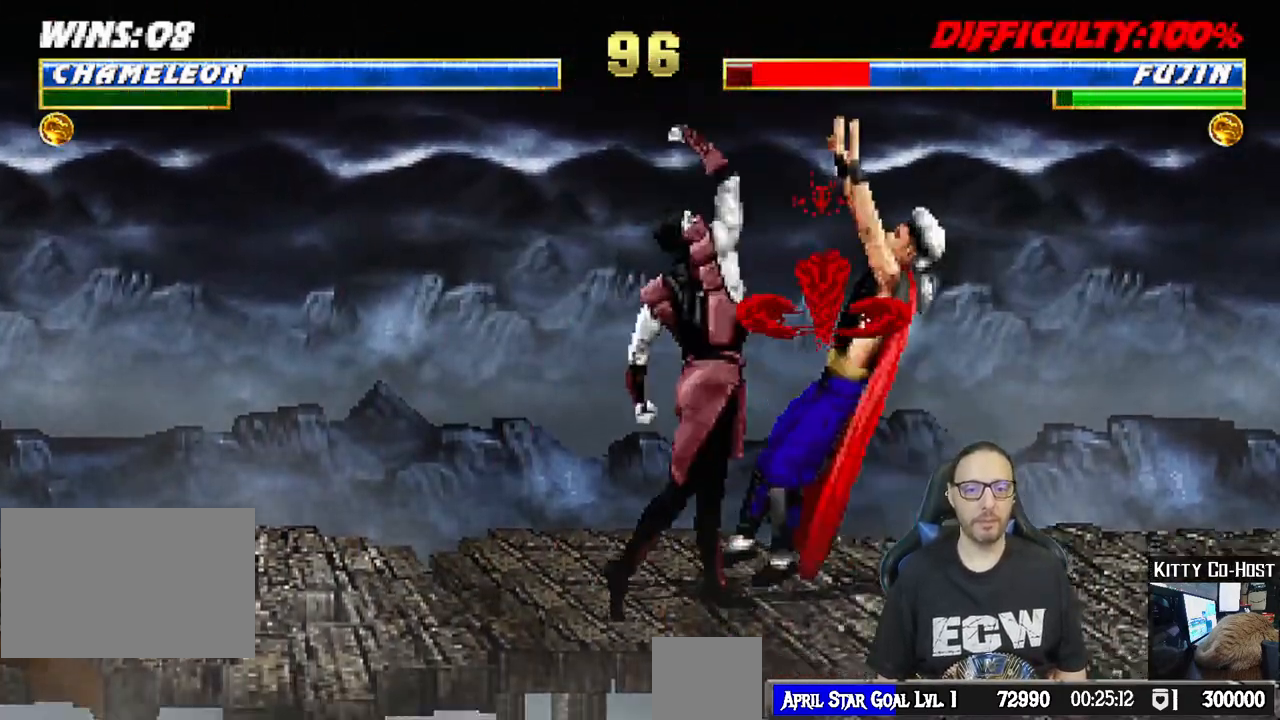
{"buttons": ["DPAD_DOWN"], "left_stick": "center", "right_stick": "center", "events": [[83, "L1", "up"], [150, "CROSS", "up"], [333, "DPAD_LEFT", "down"], [383, "DPAD_DOWN", "down"], [433, "DPAD_LEFT", "up"]]}
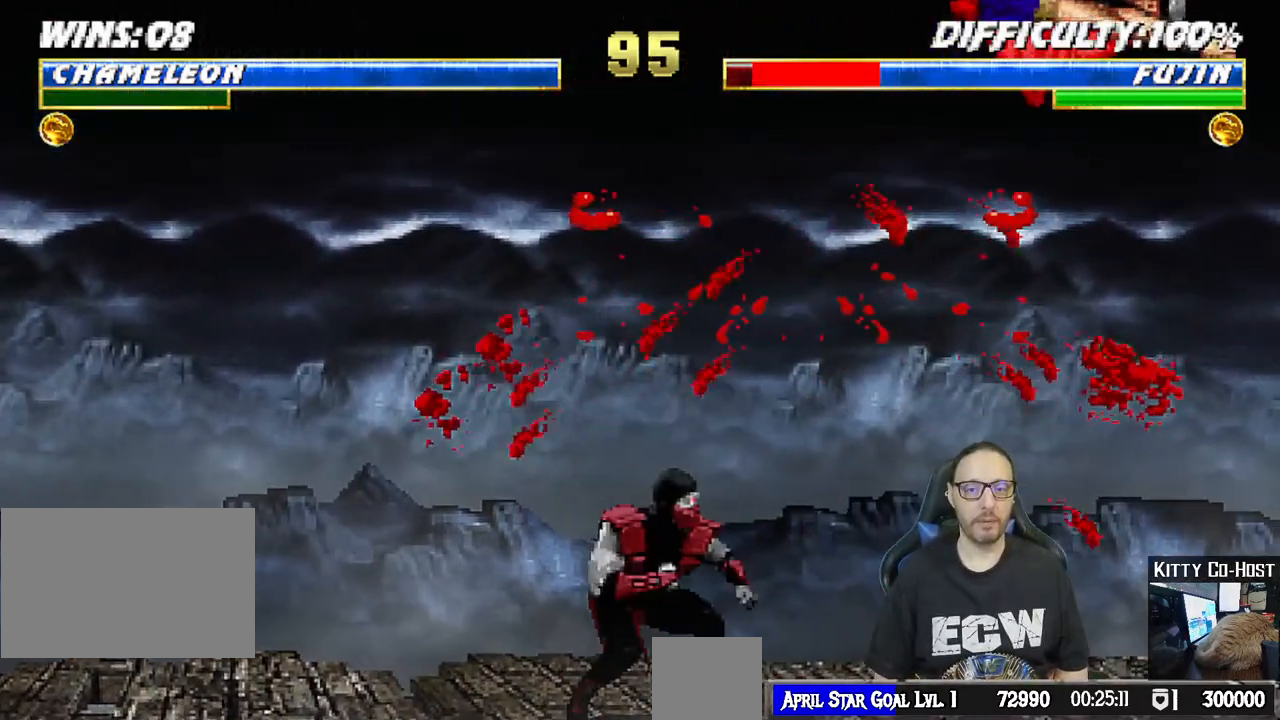
{"buttons": ["TRIANGLE"], "left_stick": "center", "right_stick": "center", "events": [[17, "DPAD_LEFT", "down"], [50, "DPAD_DOWN", "up"], [100, "DPAD_LEFT", "up"], [150, "TRIANGLE", "down"]]}
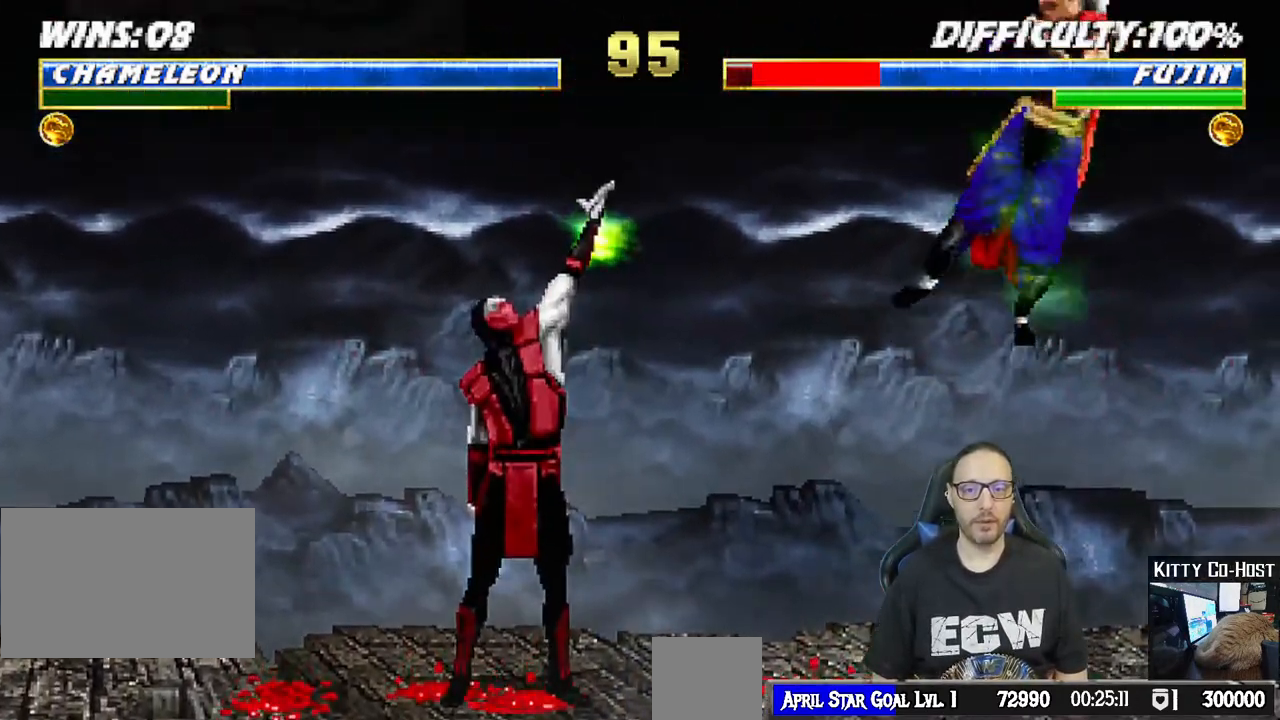
{"buttons": [], "left_stick": "center", "right_stick": "center", "events": [[17, "TRIANGLE", "up"]]}
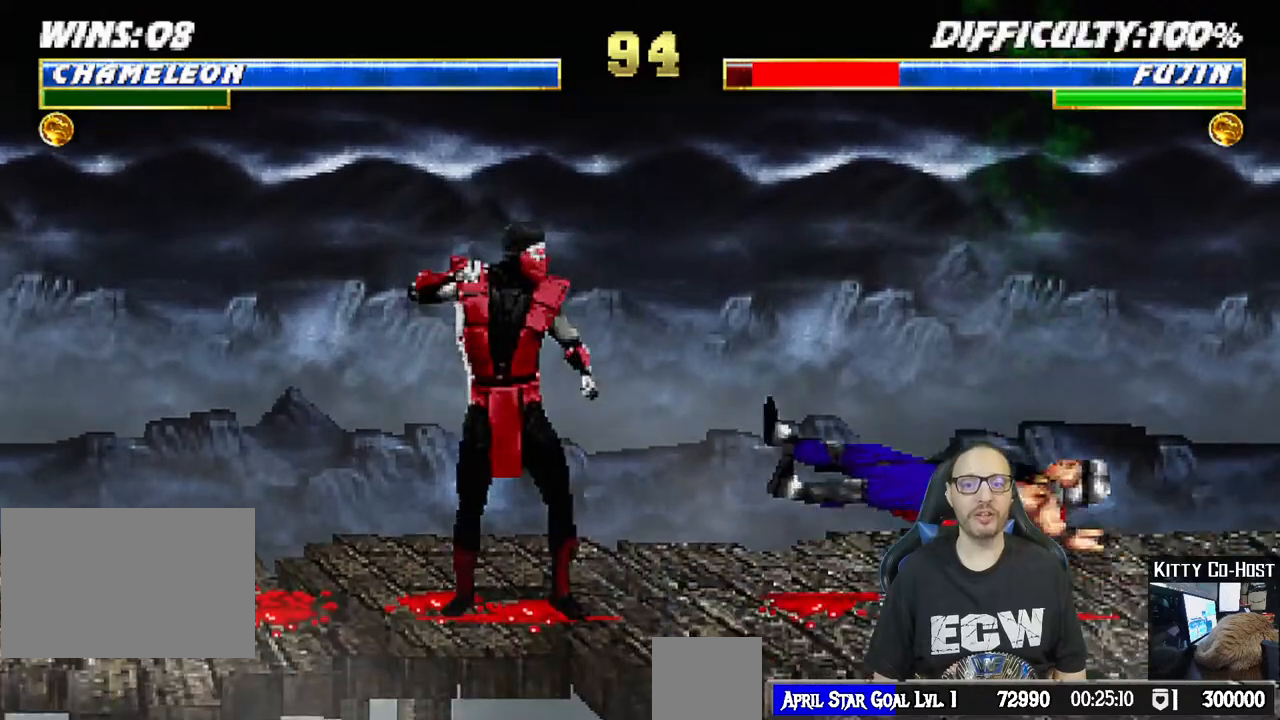
{"buttons": ["TRIANGLE", "L1", "DPAD_LEFT"], "left_stick": "center", "right_stick": "center", "events": [[167, "L1", "down"], [183, "DPAD_LEFT", "down"], [300, "TRIANGLE", "down"], [400, "TRIANGLE", "up"], [450, "TRIANGLE", "down"]]}
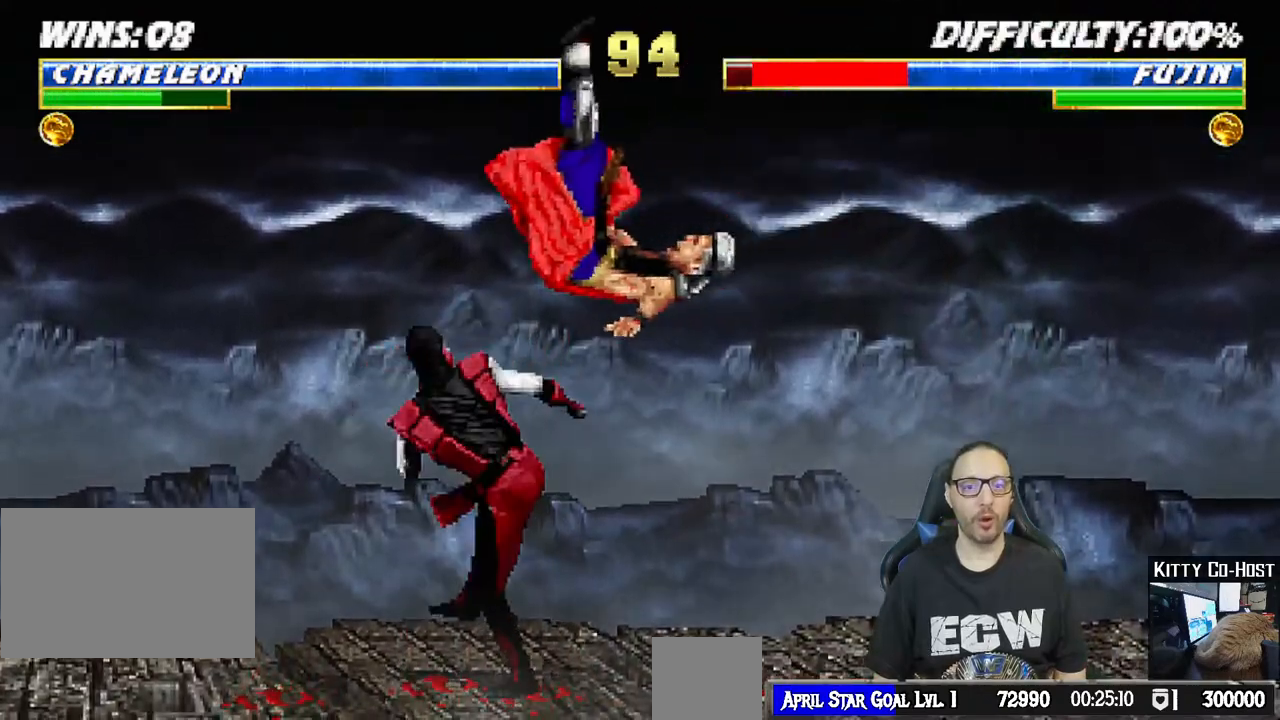
{"buttons": ["DPAD_RIGHT"], "left_stick": "center", "right_stick": "center", "events": [[17, "DPAD_LEFT", "up"], [67, "L1", "up"], [150, "TRIANGLE", "up"], [383, "DPAD_RIGHT", "down"]]}
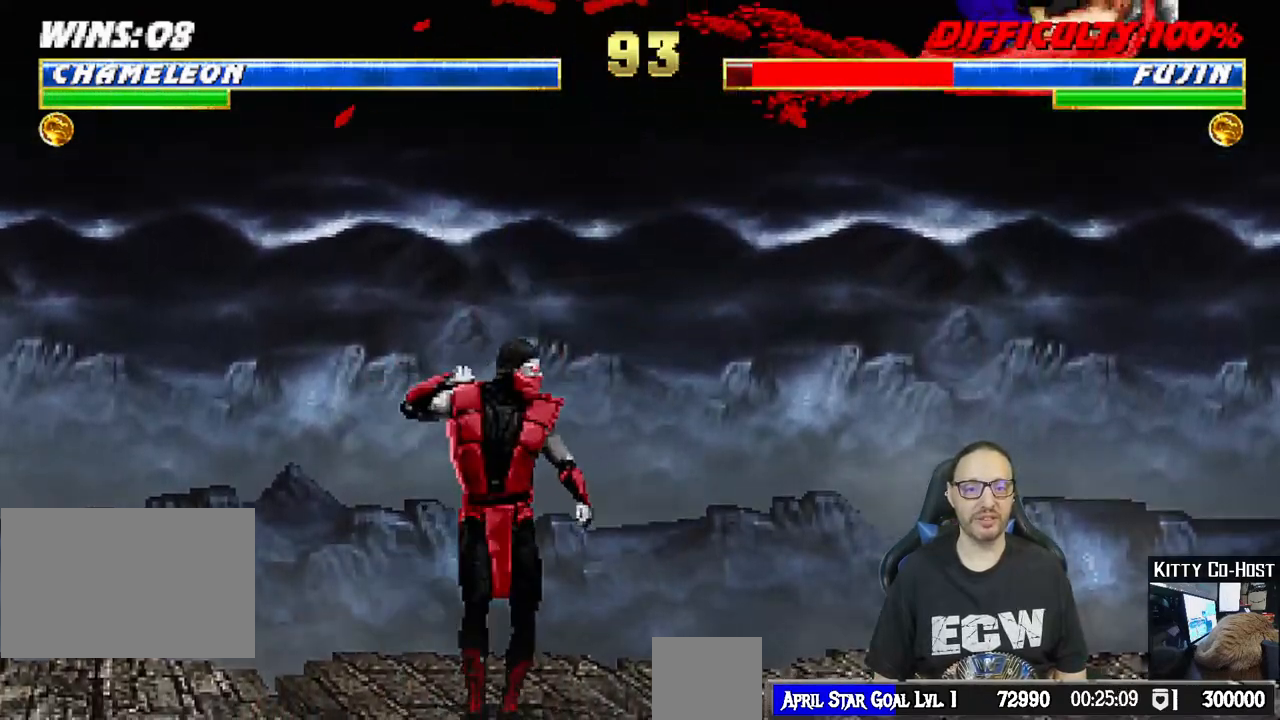
{"buttons": ["L1", "DPAD_RIGHT"], "left_stick": "center", "right_stick": "center", "events": [[417, "L1", "down"]]}
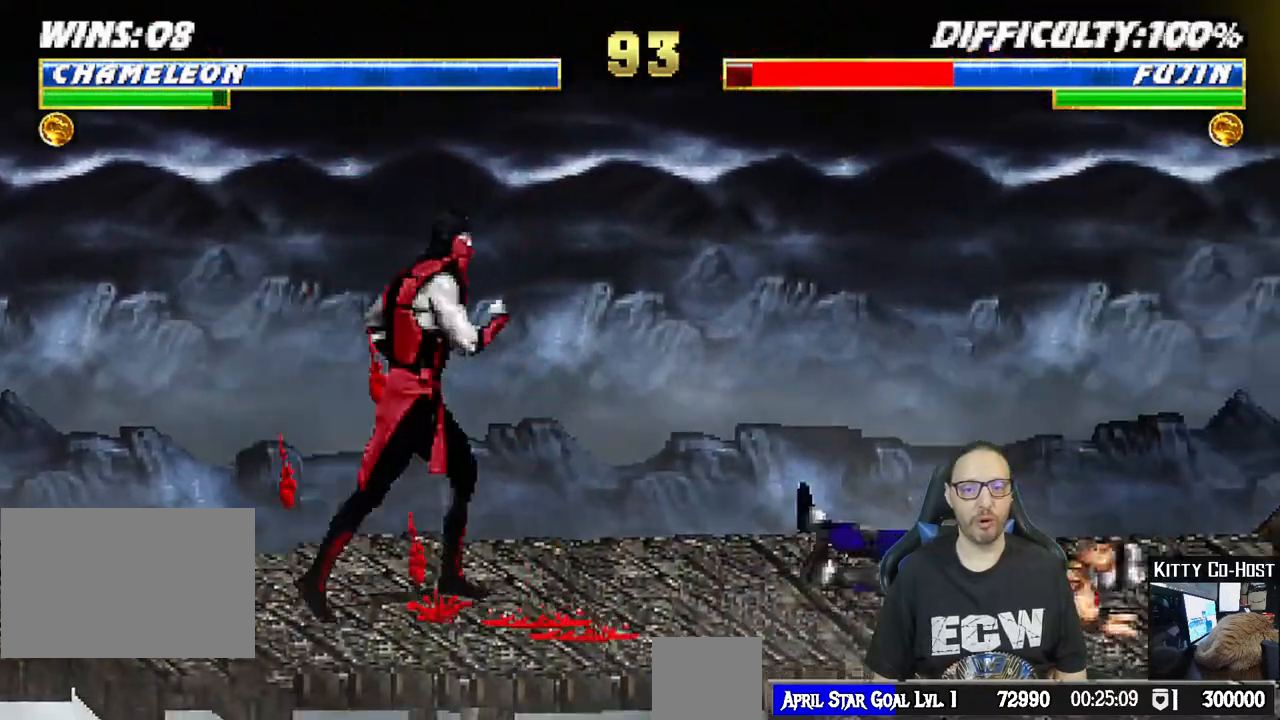
{"buttons": ["L1", "DPAD_LEFT"], "left_stick": "center", "right_stick": "center"}
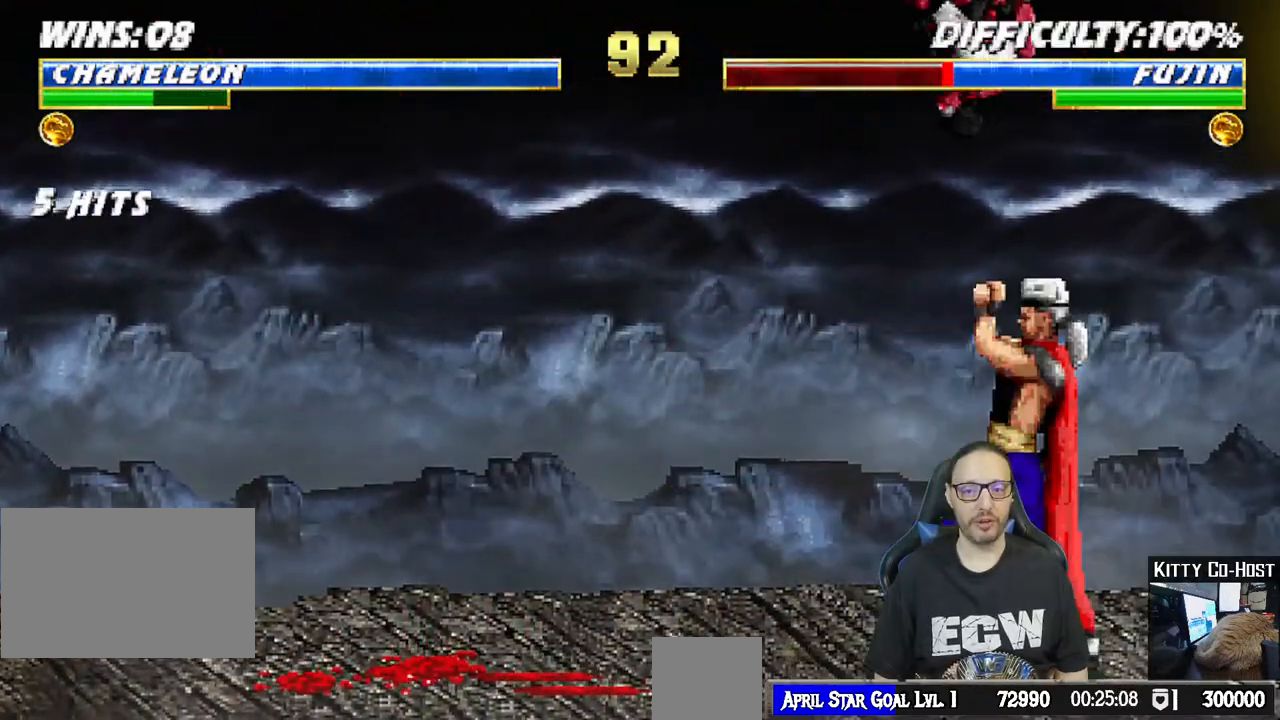
{"buttons": ["SQUARE", "L1"], "left_stick": "center", "right_stick": "center", "events": [[150, "SQUARE", "down"], [250, "SQUARE", "up"], [333, "SQUARE", "down"], [400, "SQUARE", "up"], [500, "DPAD_LEFT", "up"], [500, "SQUARE", "down"]]}
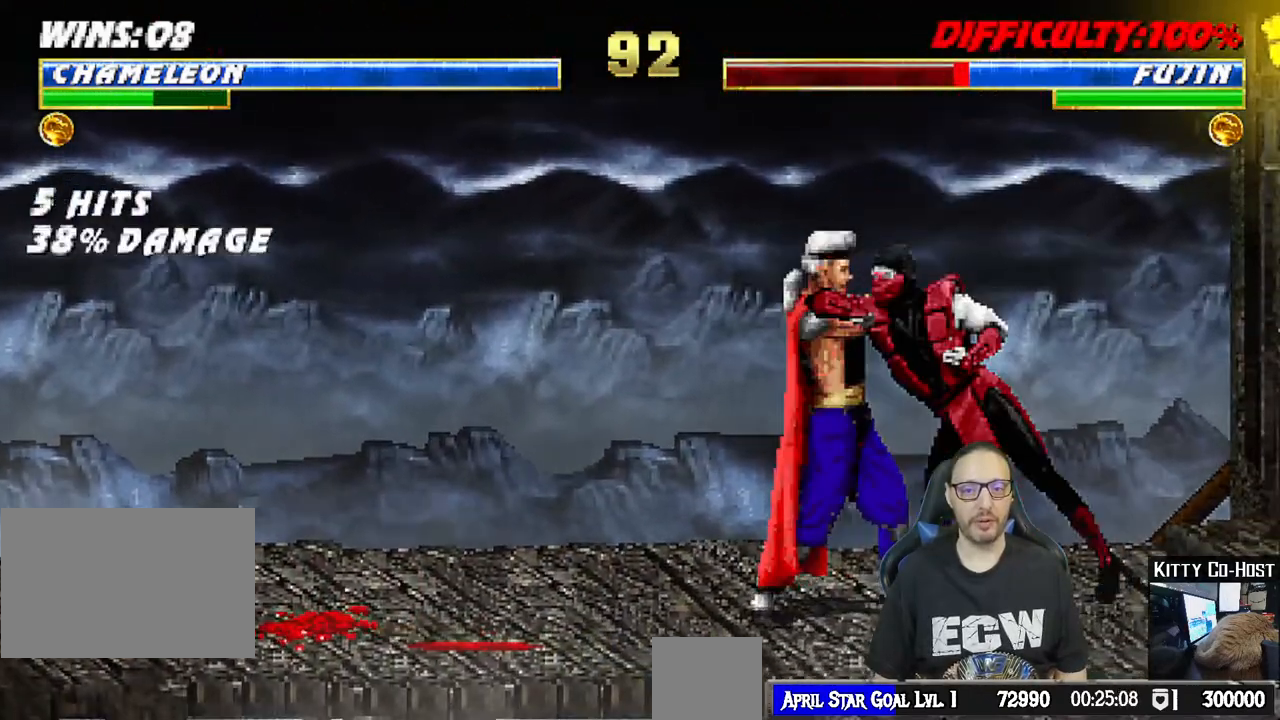
{"buttons": ["CIRCLE", "TRIANGLE", "L1", "R1"], "left_stick": "center", "right_stick": "center", "events": [[83, "CROSS", "down"], [100, "DPAD_RIGHT", "down"], [100, "SQUARE", "up"], [217, "CIRCLE", "down"], [217, "SQUARE", "down"], [233, "R1", "down"], [233, "SQUARE", "up"], [250, "TRIANGLE", "down"], [283, "CROSS", "up"], [300, "R1", "up"], [300, "TRIANGLE", "up"], [367, "TRIANGLE", "down"], [400, "R1", "down"], [417, "DPAD_UP", "down"], [450, "DPAD_UP", "up"], [500, "DPAD_RIGHT", "up"]]}
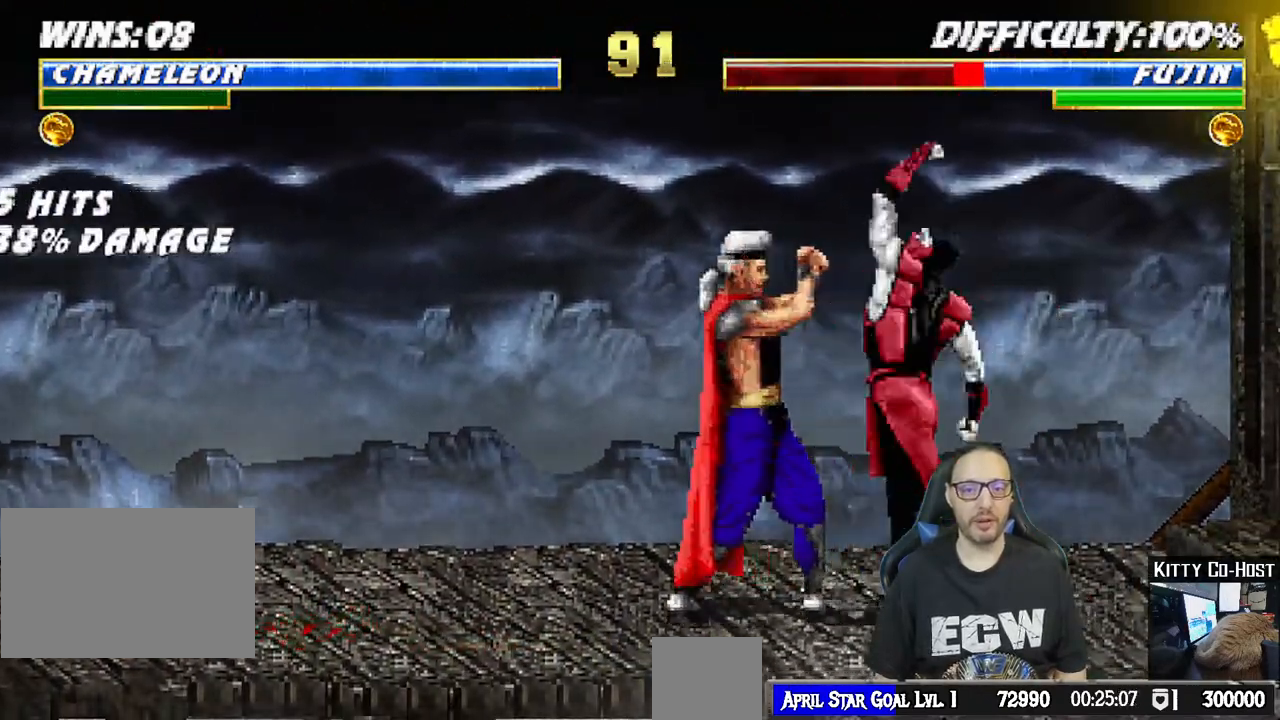
{"buttons": ["DPAD_RIGHT"], "left_stick": "center", "right_stick": "center", "events": [[33, "TRIANGLE", "up"], [50, "L1", "up"], [67, "CIRCLE", "up"], [67, "R1", "up"], [117, "R1", "down"], [250, "R1", "up"], [417, "DPAD_RIGHT", "down"]]}
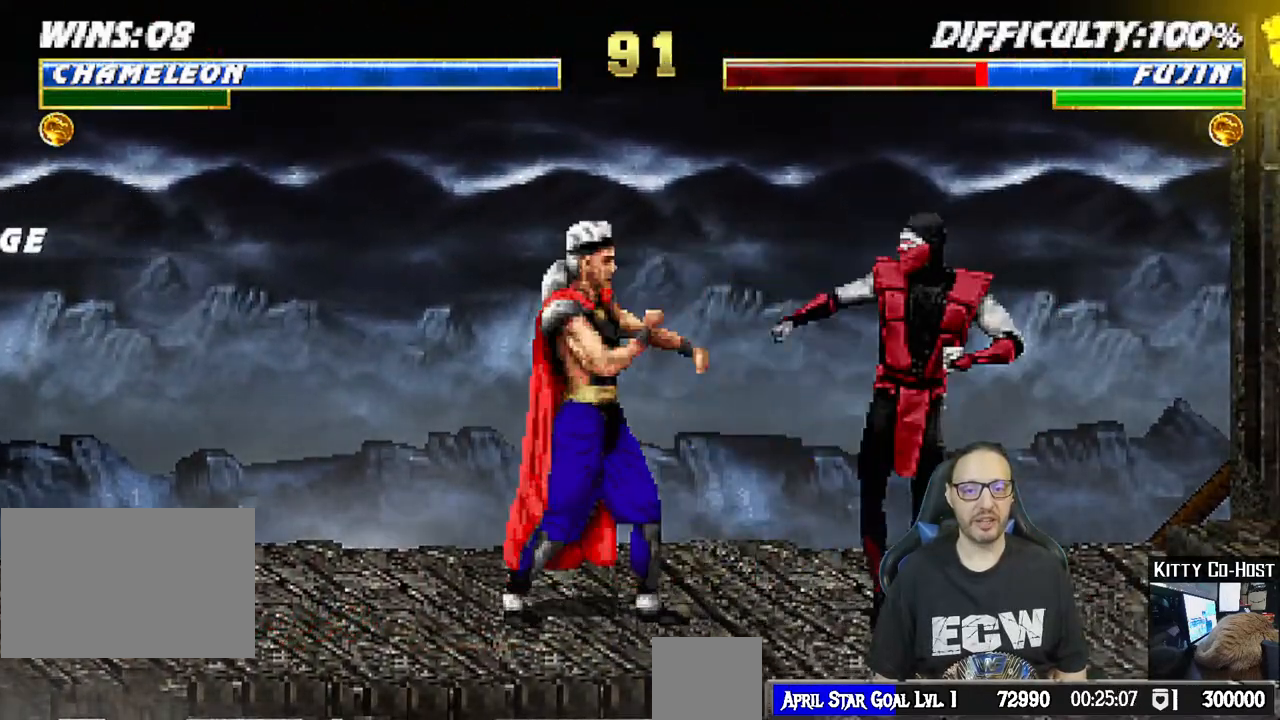
{"buttons": [], "left_stick": "center", "right_stick": "center", "events": [[133, "DPAD_RIGHT", "up"], [217, "DPAD_LEFT", "down"], [217, "L1", "down"], [233, "DPAD_UP", "down"], [467, "DPAD_LEFT", "up"], [467, "DPAD_UP", "up"], [500, "L1", "up"]]}
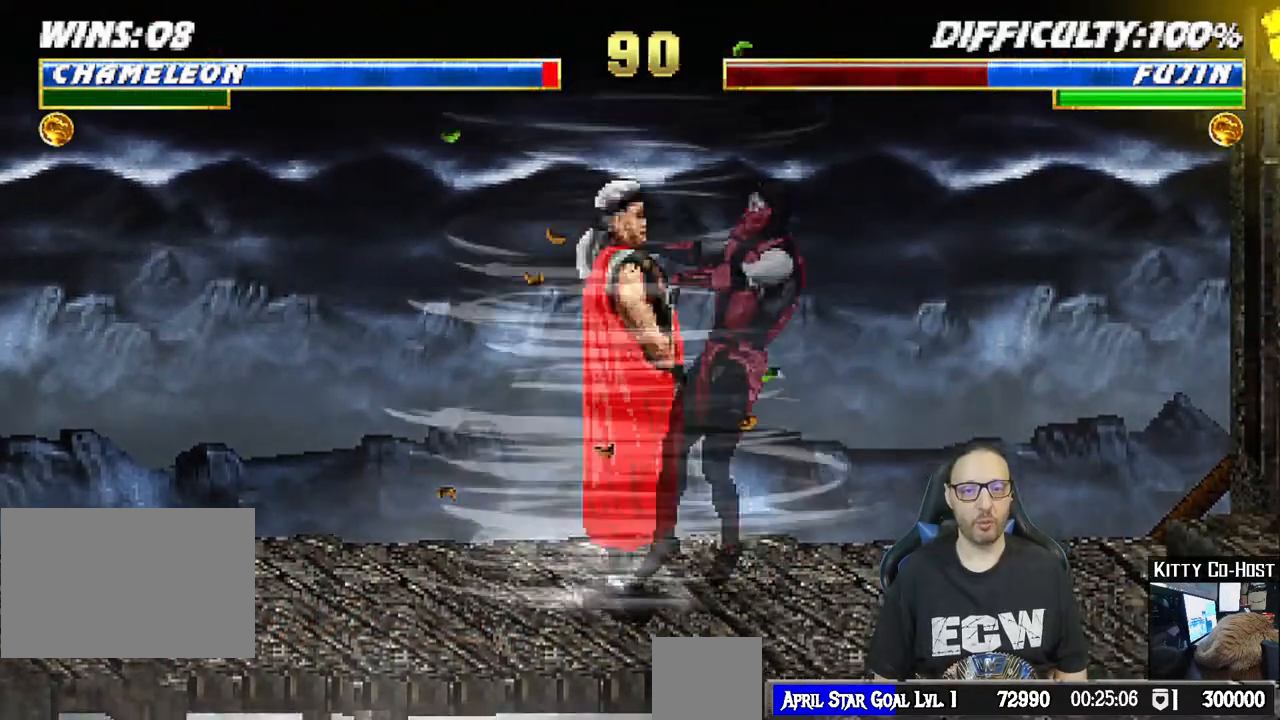
{"buttons": ["L1", "R1", "DPAD_DOWN", "DPAD_RIGHT"], "left_stick": "center", "right_stick": "center", "events": [[17, "R1", "down"], [67, "DPAD_DOWN", "down"], [117, "DPAD_RIGHT", "down"], [150, "L1", "down"]]}
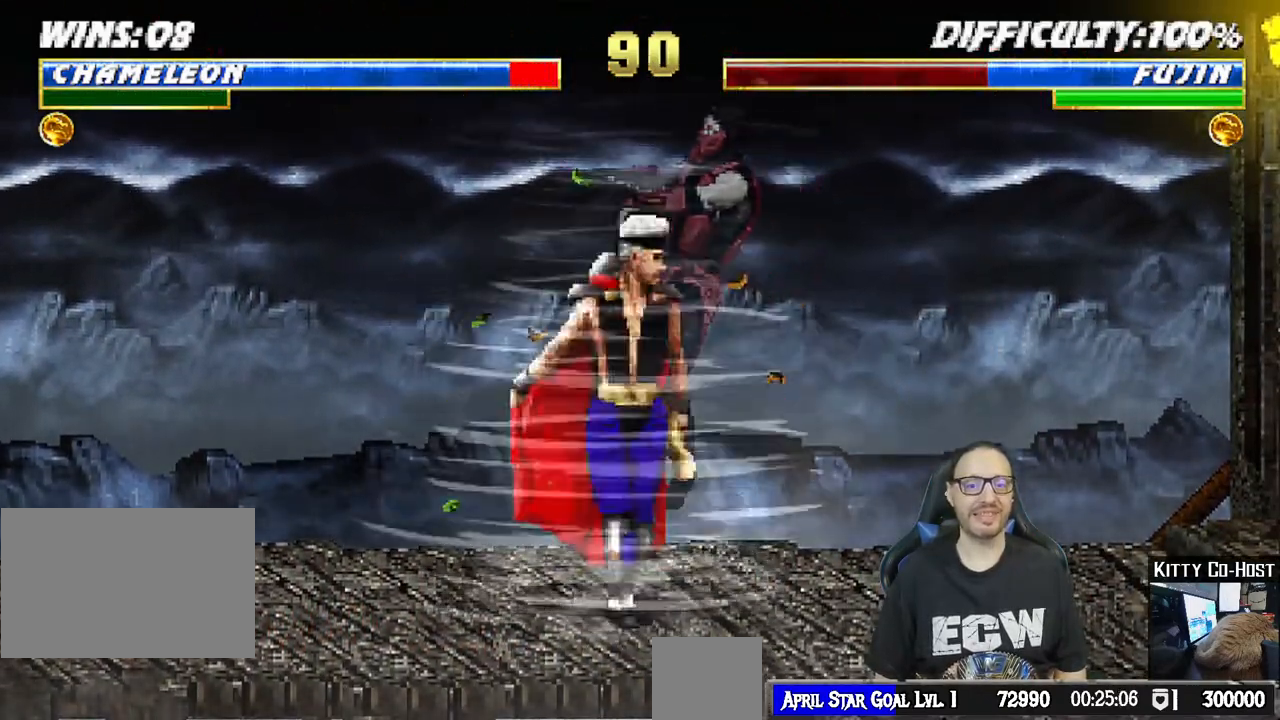
{"buttons": ["L1", "R1", "DPAD_DOWN", "DPAD_RIGHT"], "left_stick": "center", "right_stick": "center", "events": []}
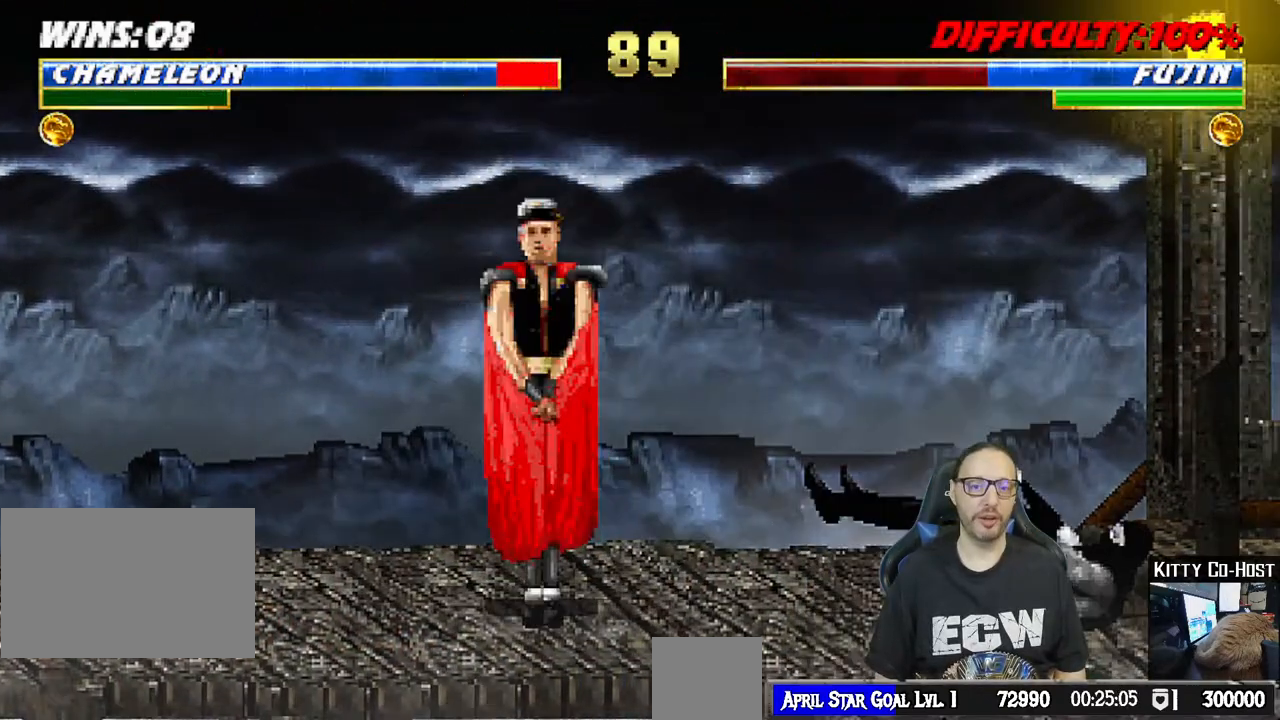
{"buttons": ["L1", "R1", "DPAD_DOWN", "DPAD_RIGHT"], "left_stick": "center", "right_stick": "center", "events": []}
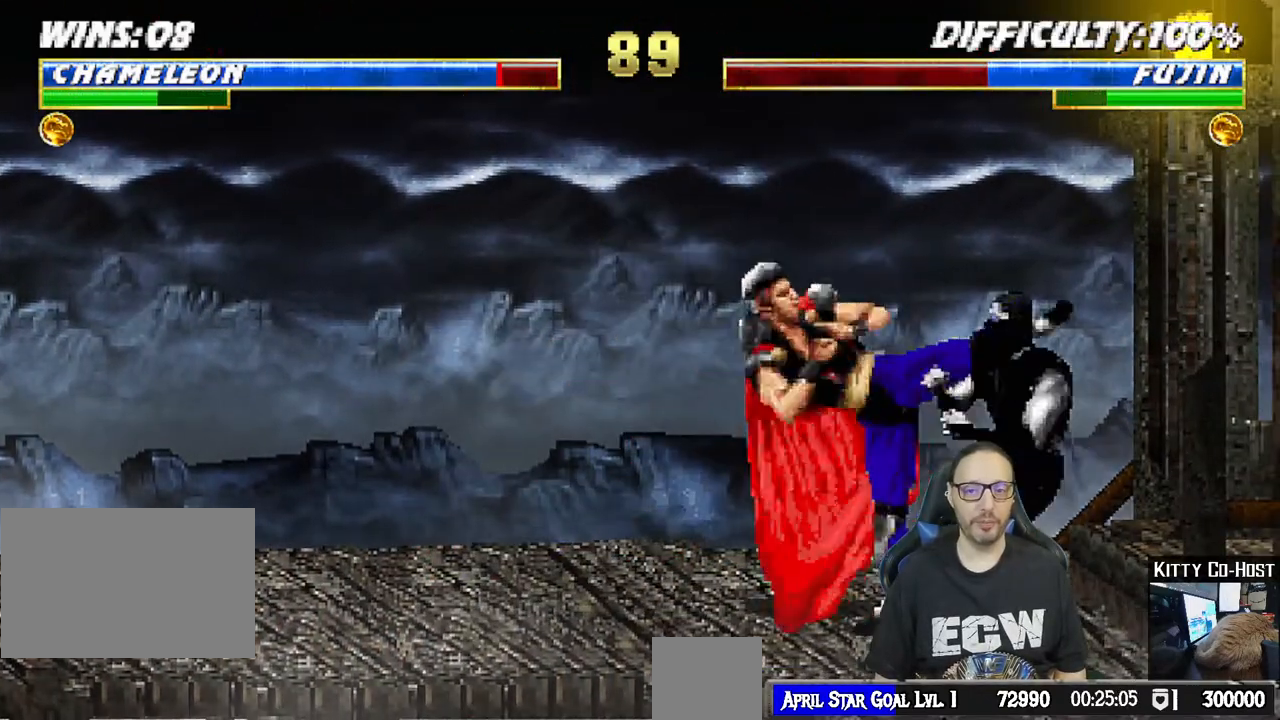
{"buttons": ["L1", "DPAD_UP", "DPAD_LEFT"], "left_stick": "center", "right_stick": "center", "events": [[283, "DPAD_DOWN", "up"], [300, "DPAD_RIGHT", "up"], [300, "L1", "up"], [333, "R1", "up"], [400, "L1", "down"], [417, "DPAD_LEFT", "down"], [417, "DPAD_UP", "down"]]}
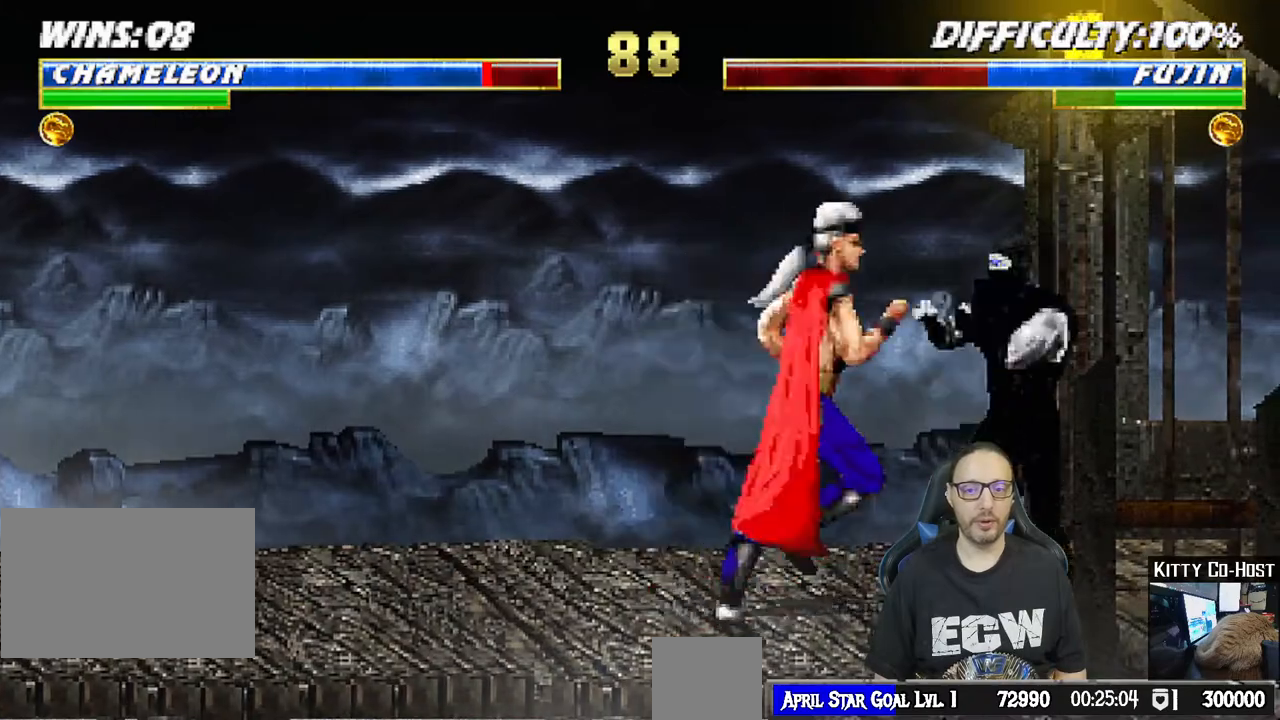
{"buttons": ["L1", "DPAD_RIGHT"], "left_stick": "center", "right_stick": "center", "events": [[250, "DPAD_LEFT", "up"], [283, "DPAD_UP", "up"], [383, "SQUARE", "down"], [400, "DPAD_RIGHT", "down"], [483, "SQUARE", "up"]]}
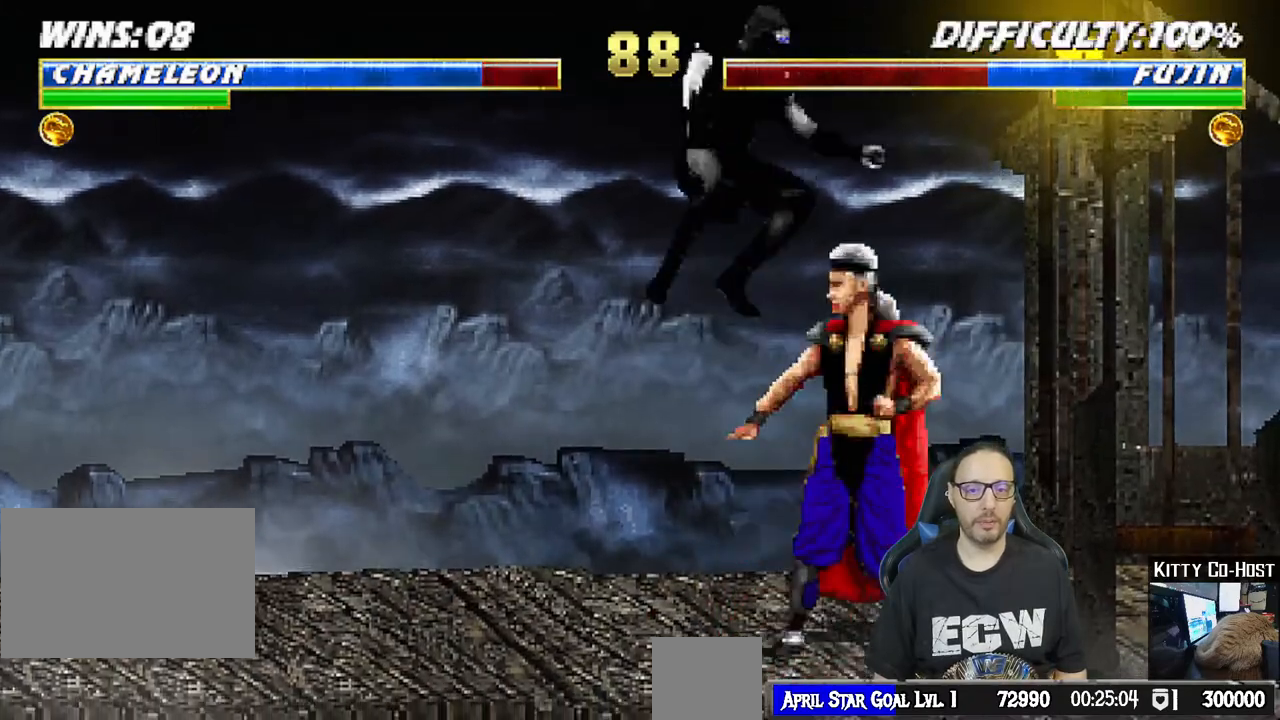
{"buttons": ["L1", "DPAD_LEFT"], "left_stick": "center", "right_stick": "center", "events": [[67, "SQUARE", "down"], [133, "SQUARE", "up"], [183, "DPAD_RIGHT", "up"], [333, "SQUARE", "down"], [383, "CROSS", "down"], [383, "SQUARE", "up"], [400, "DPAD_LEFT", "down"], [483, "CROSS", "up"]]}
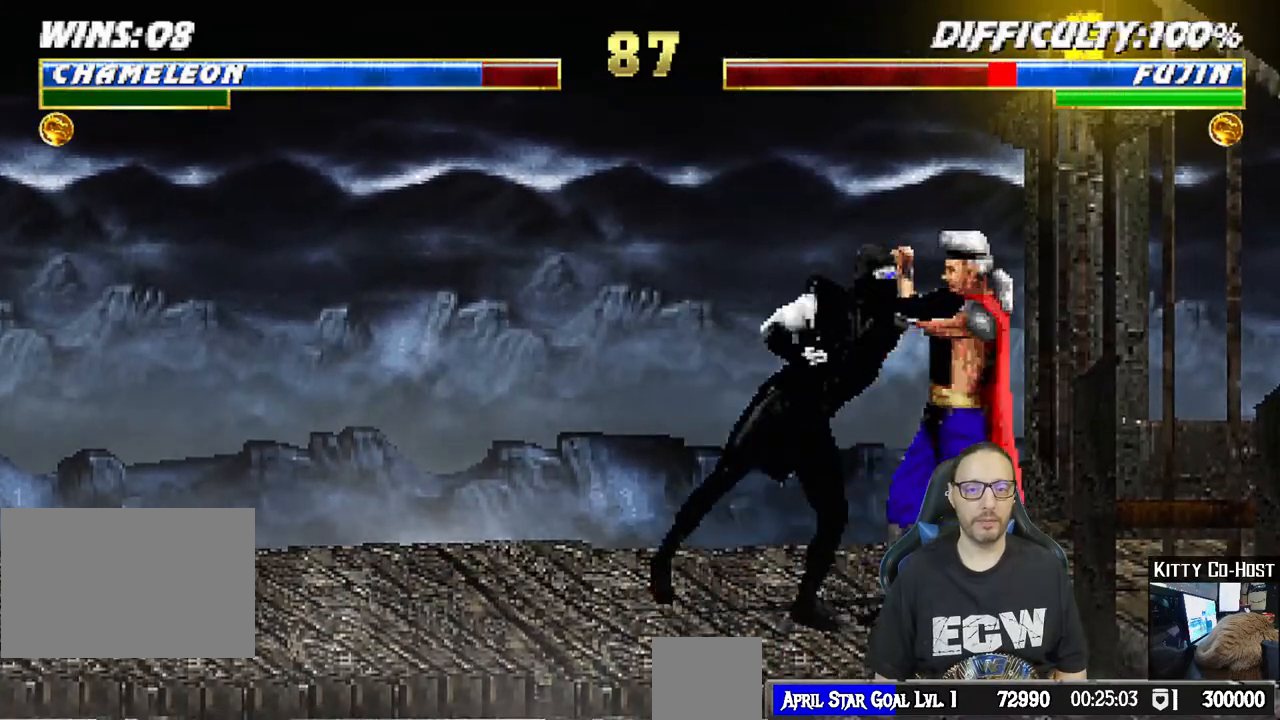
{"buttons": ["TRIANGLE"], "left_stick": "center", "right_stick": "center", "events": [[17, "TRIANGLE", "down"], [150, "TRIANGLE", "up"], [217, "TRIANGLE", "down"], [267, "DPAD_UP", "down"], [333, "TRIANGLE", "up"], [350, "DPAD_UP", "up"], [367, "TRIANGLE", "down"], [417, "DPAD_LEFT", "up"], [483, "L1", "up"]]}
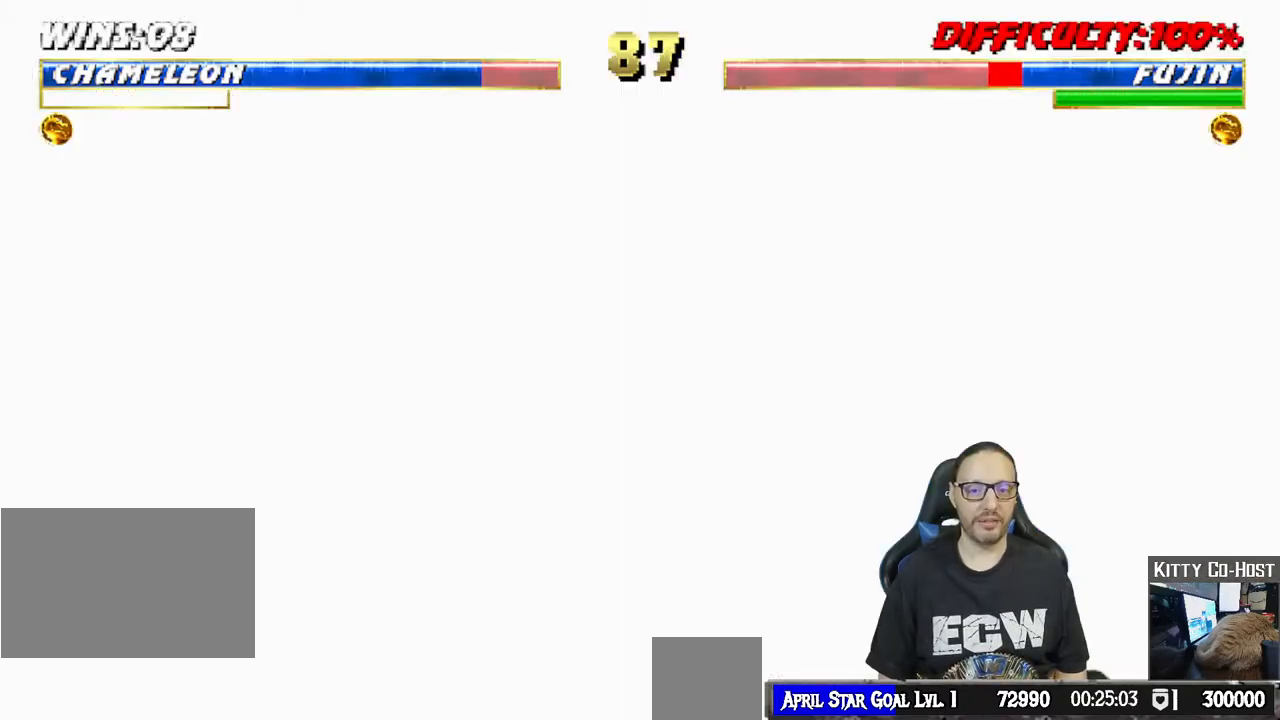
{"buttons": ["L1", "DPAD_UP", "DPAD_LEFT"], "left_stick": "center", "right_stick": "center", "events": [[33, "TRIANGLE", "up"], [267, "DPAD_LEFT", "down"], [267, "DPAD_UP", "down"], [267, "L1", "down"]]}
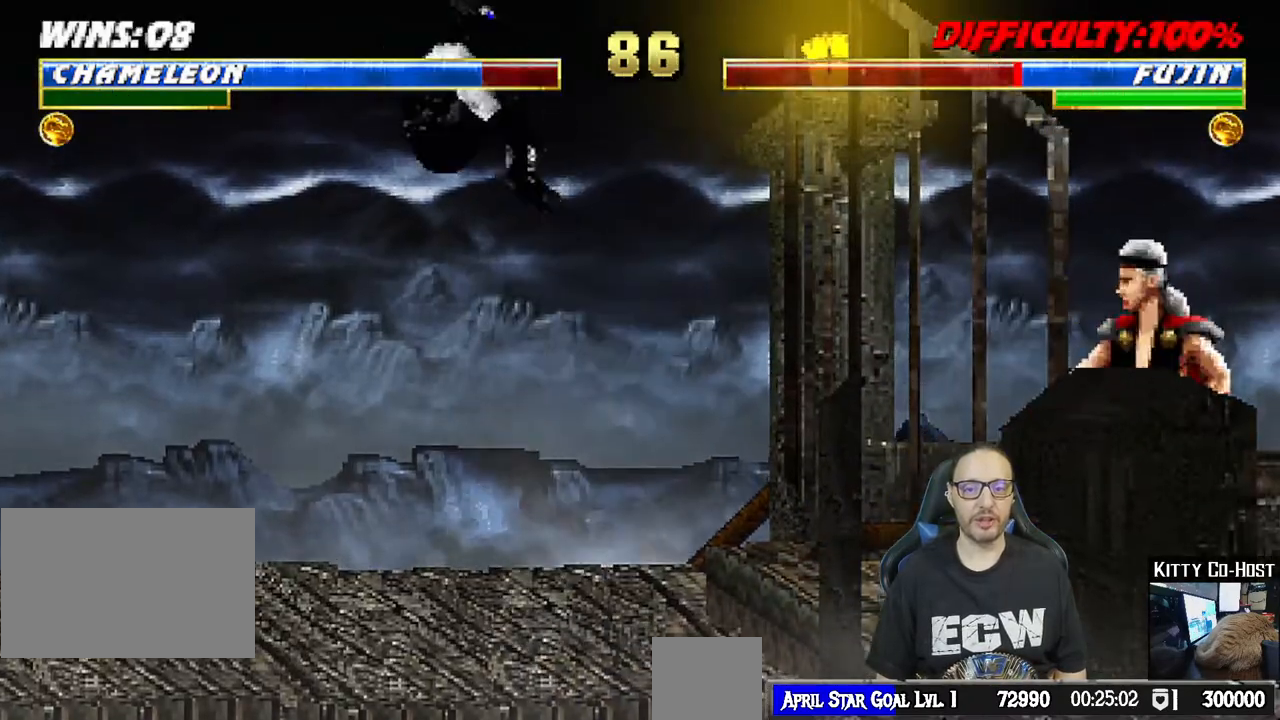
{"buttons": ["CROSS", "DPAD_RIGHT"], "left_stick": "center", "right_stick": "center"}